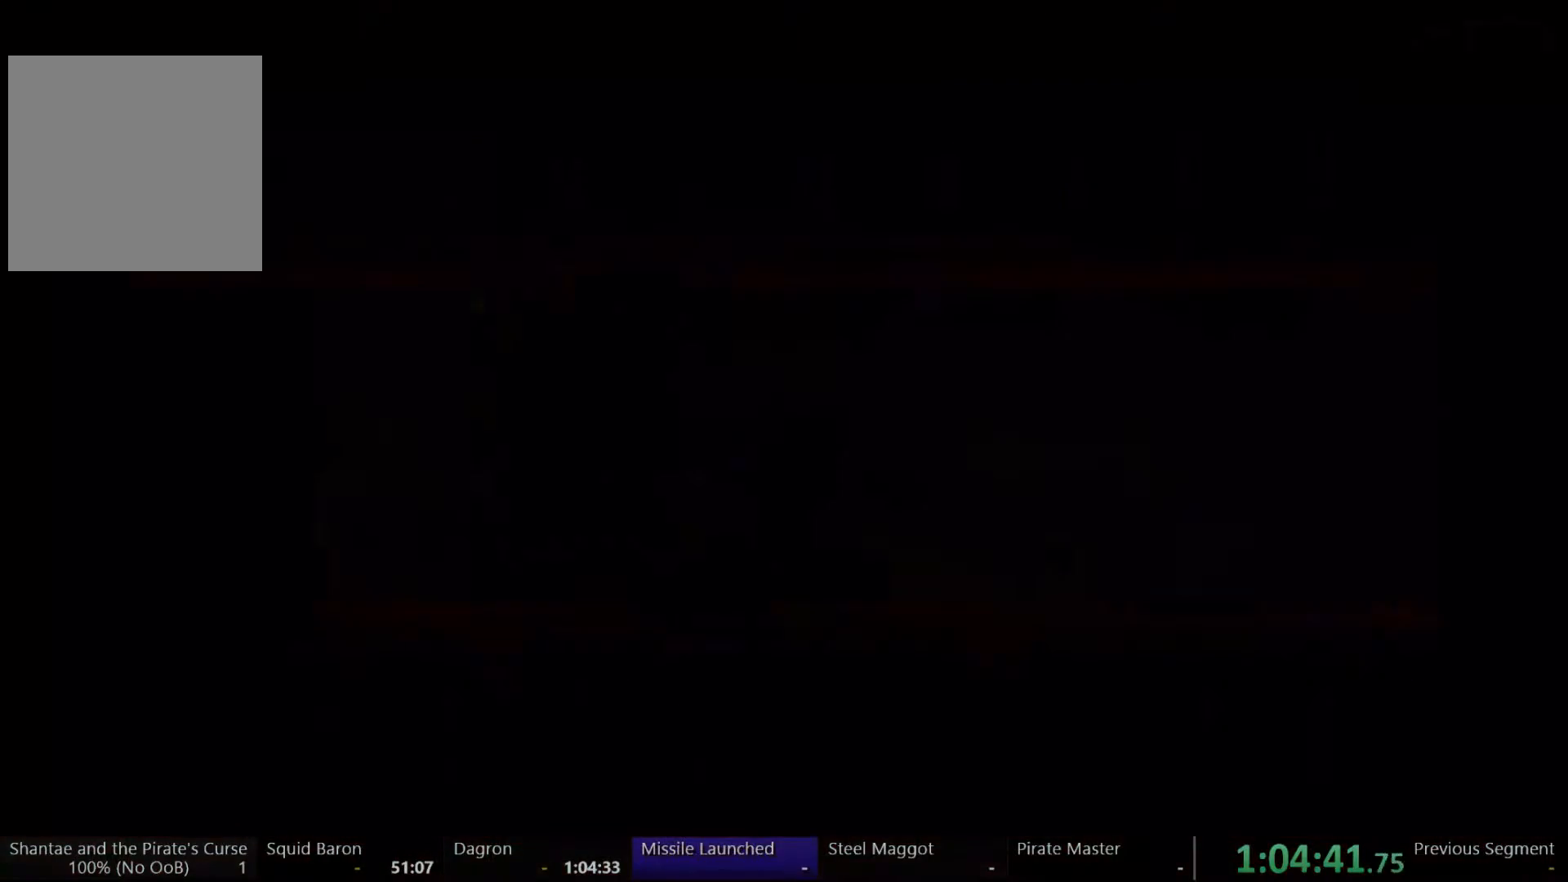
Gameplay with a controller (Xbox layout); each line is a JSON object with the inputs held at the frame after it (dt_ms = milliseconds from this image to that frame). "events" lists button and stick changes between this image and that frame as [ms after this image, input, new state], when the widget could be followed in between. Not read: DPAD_DOWN L3 R3.
{"dt_ms": 500, "buttons": ["DPAD_RIGHT"], "left_stick": "center", "right_stick": "center", "events": [[67, "DPAD_RIGHT", "down"]]}
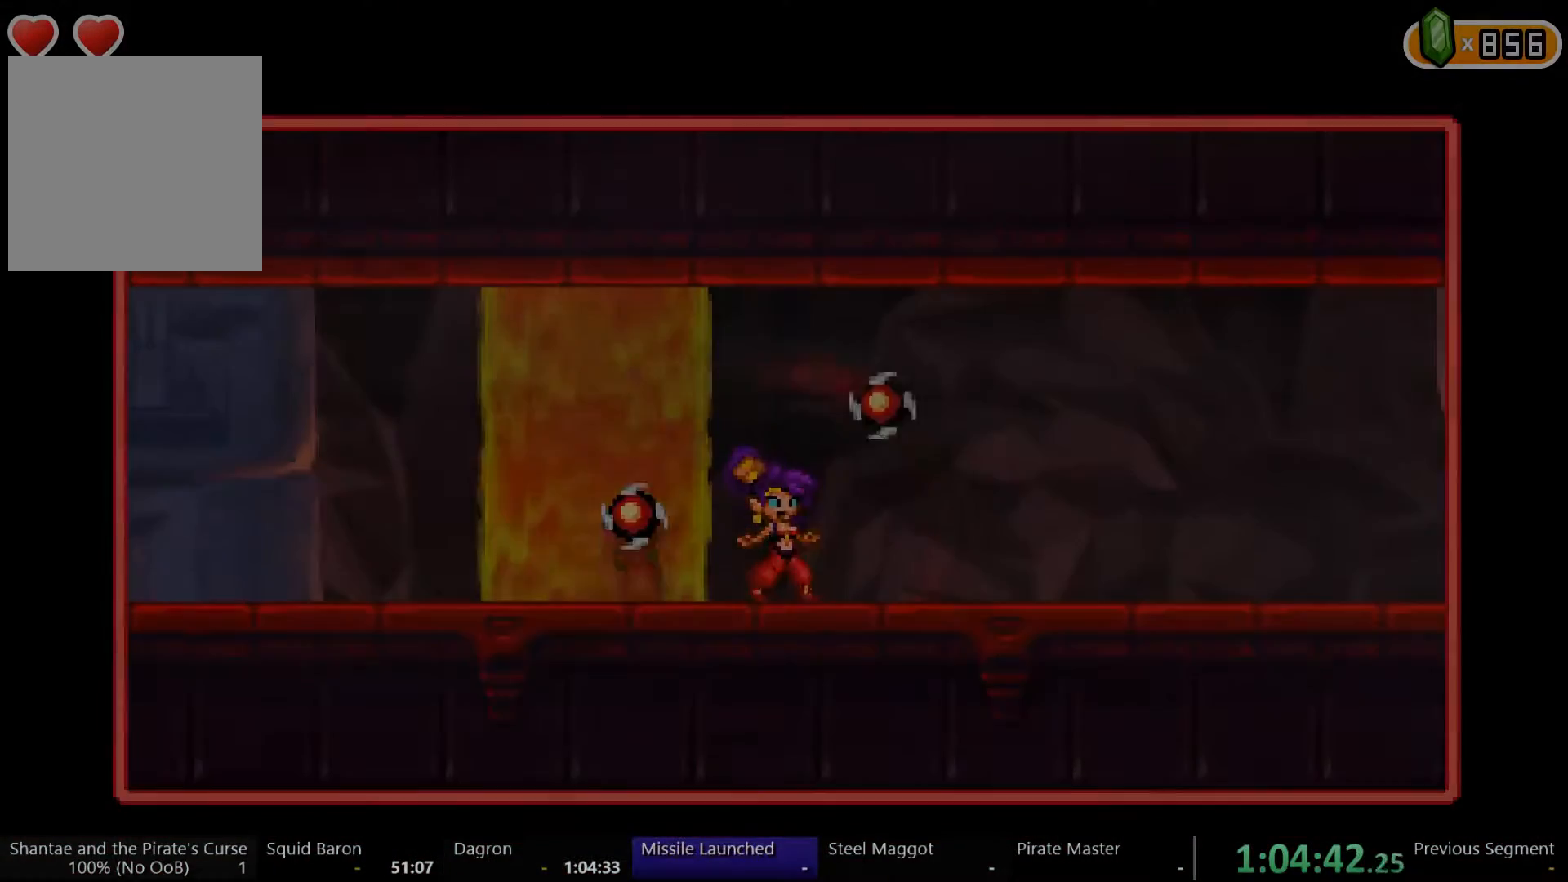
{"dt_ms": 500, "buttons": ["DPAD_RIGHT"], "left_stick": "center", "right_stick": "center", "events": []}
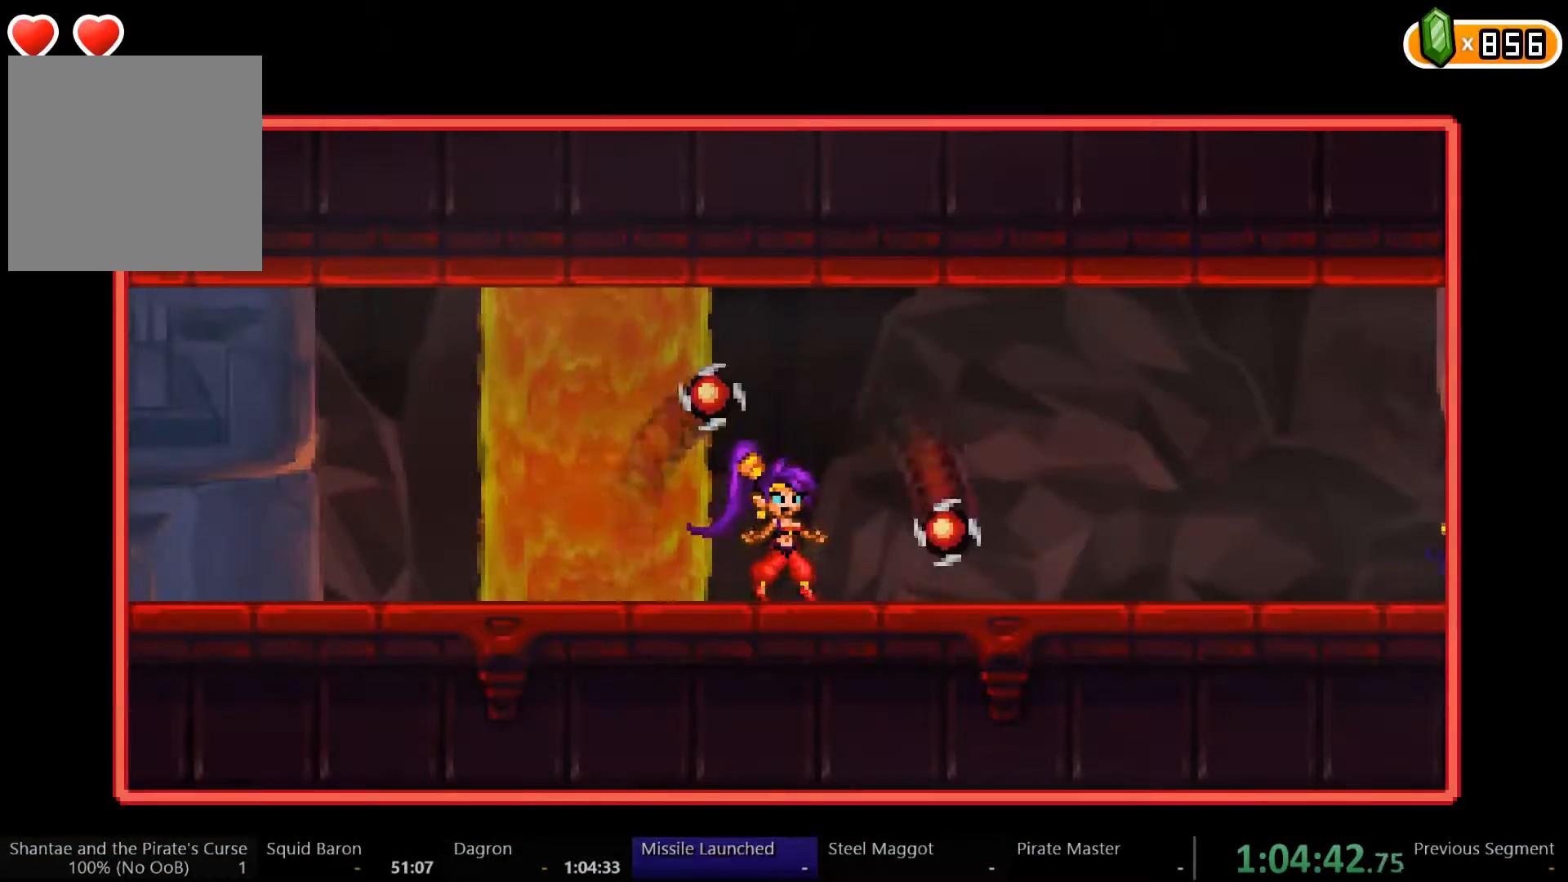
{"dt_ms": 500, "buttons": ["DPAD_RIGHT"], "left_stick": "center", "right_stick": "center", "events": []}
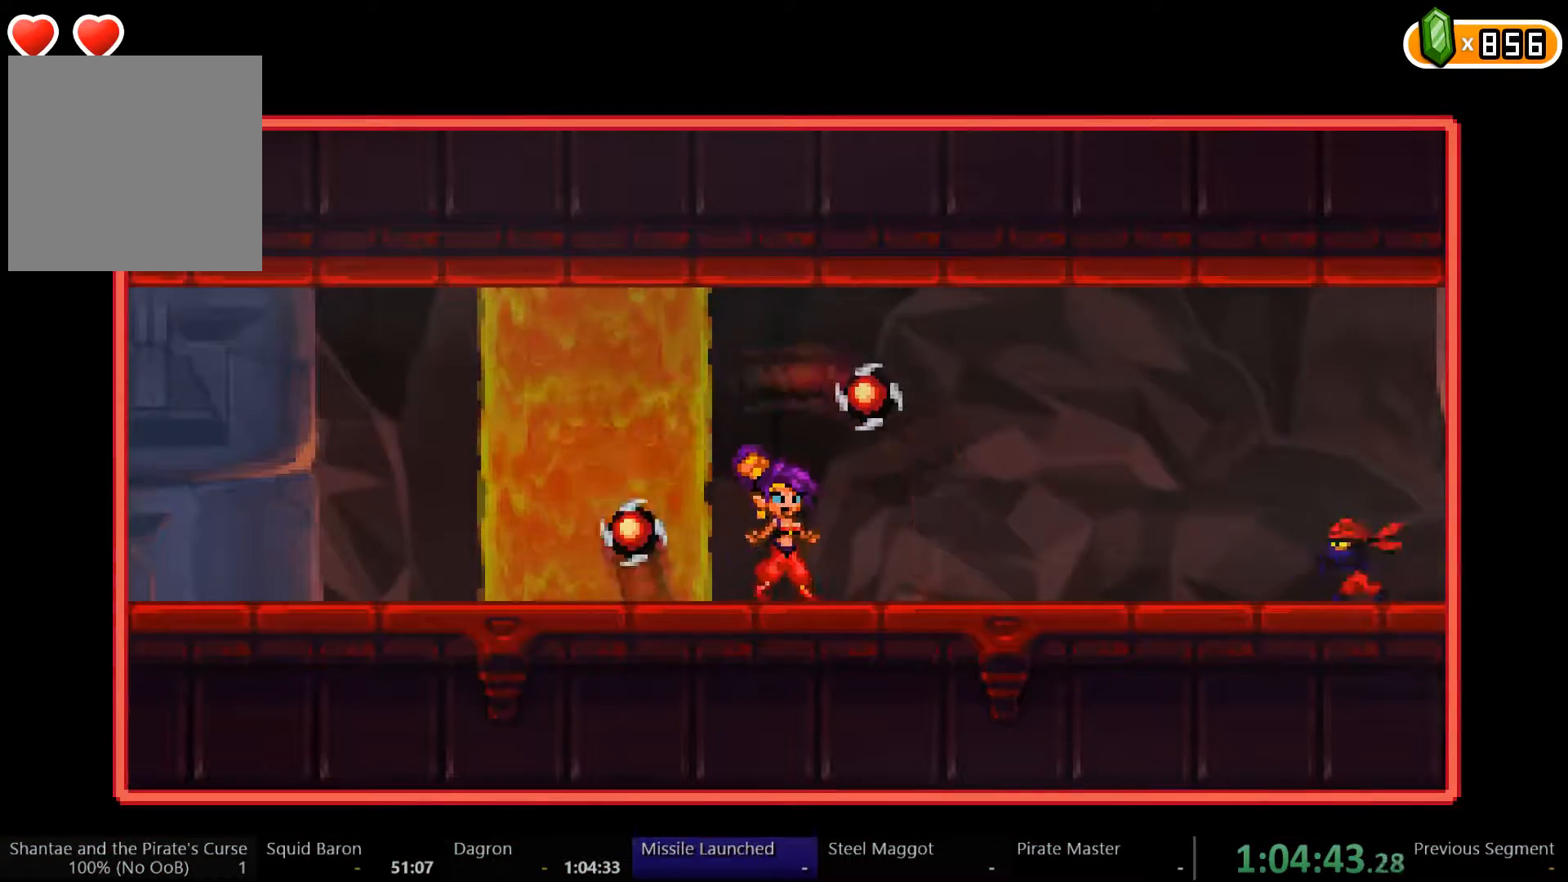
{"dt_ms": 500, "buttons": ["DPAD_RIGHT"], "left_stick": "center", "right_stick": "center", "events": []}
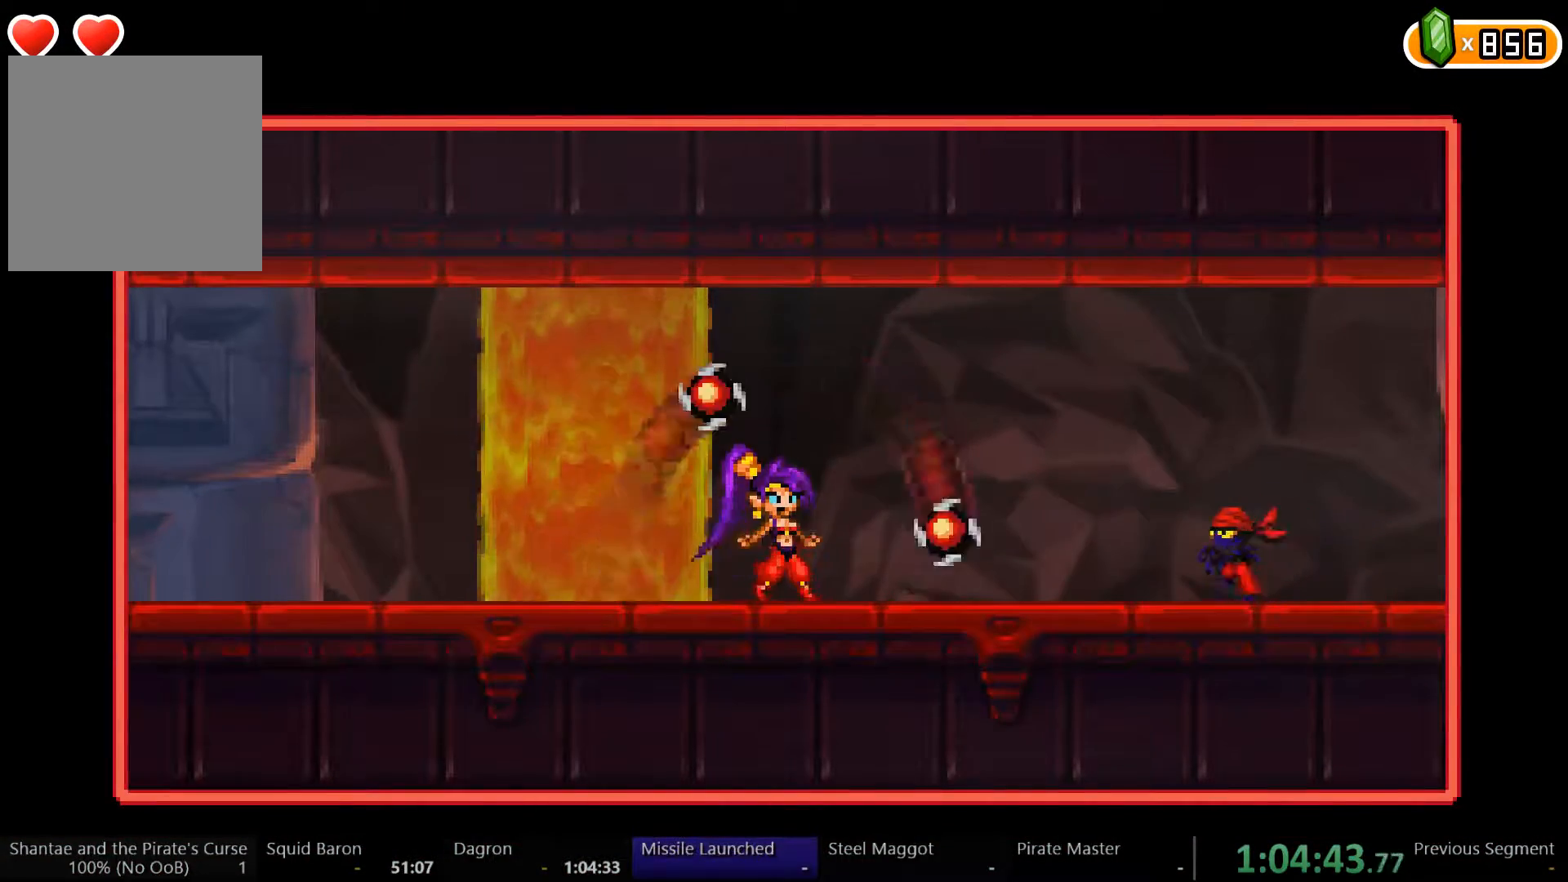
{"dt_ms": 500, "buttons": ["DPAD_RIGHT"], "left_stick": "center", "right_stick": "center", "events": []}
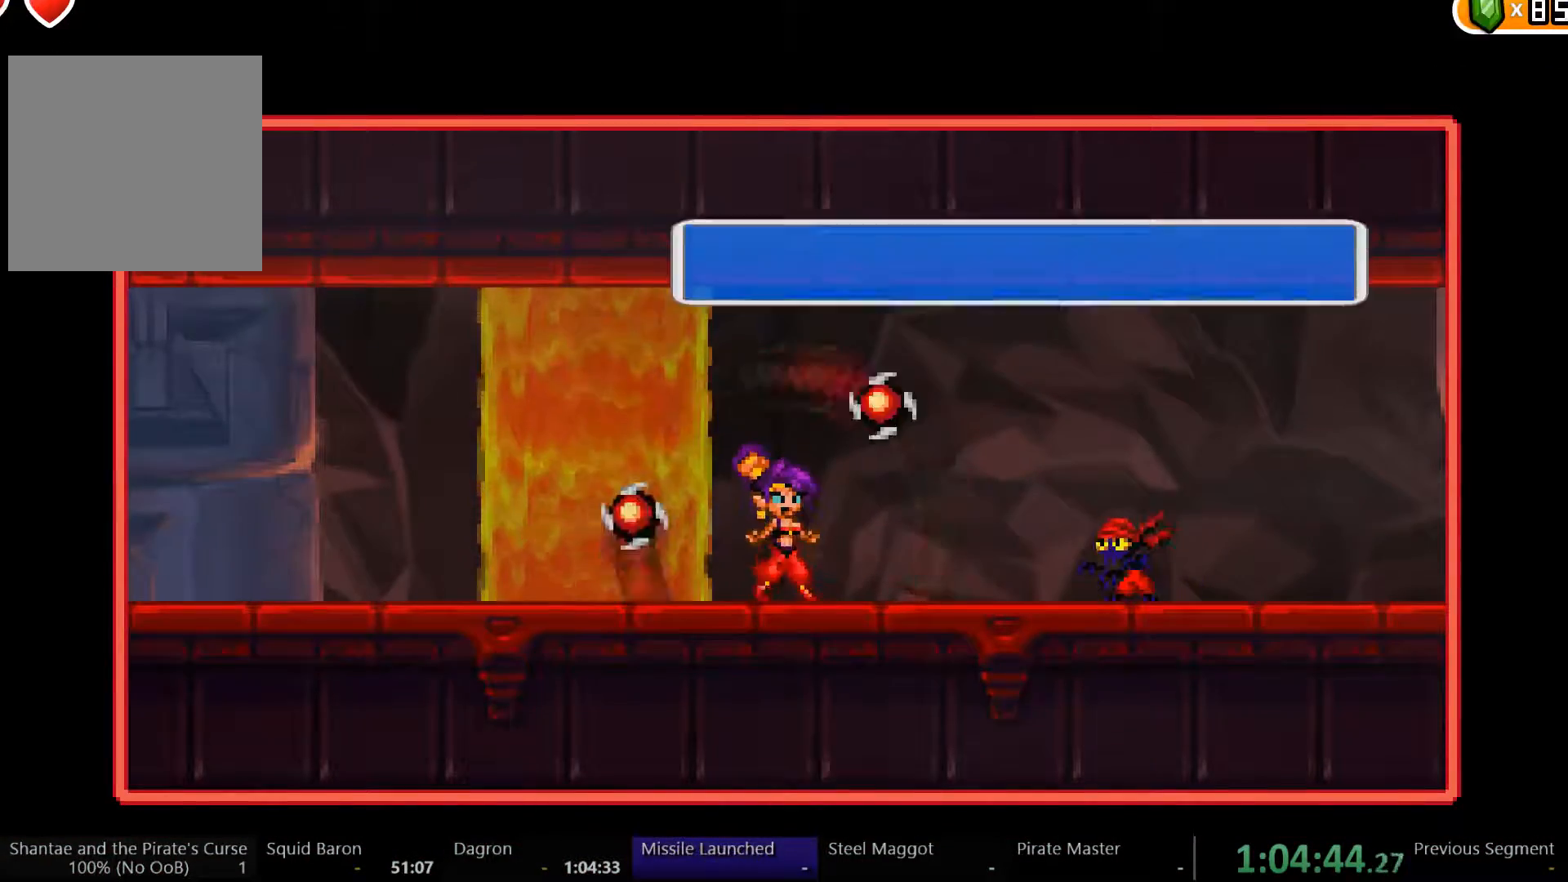
{"dt_ms": 500, "buttons": ["DPAD_RIGHT"], "left_stick": "center", "right_stick": "center"}
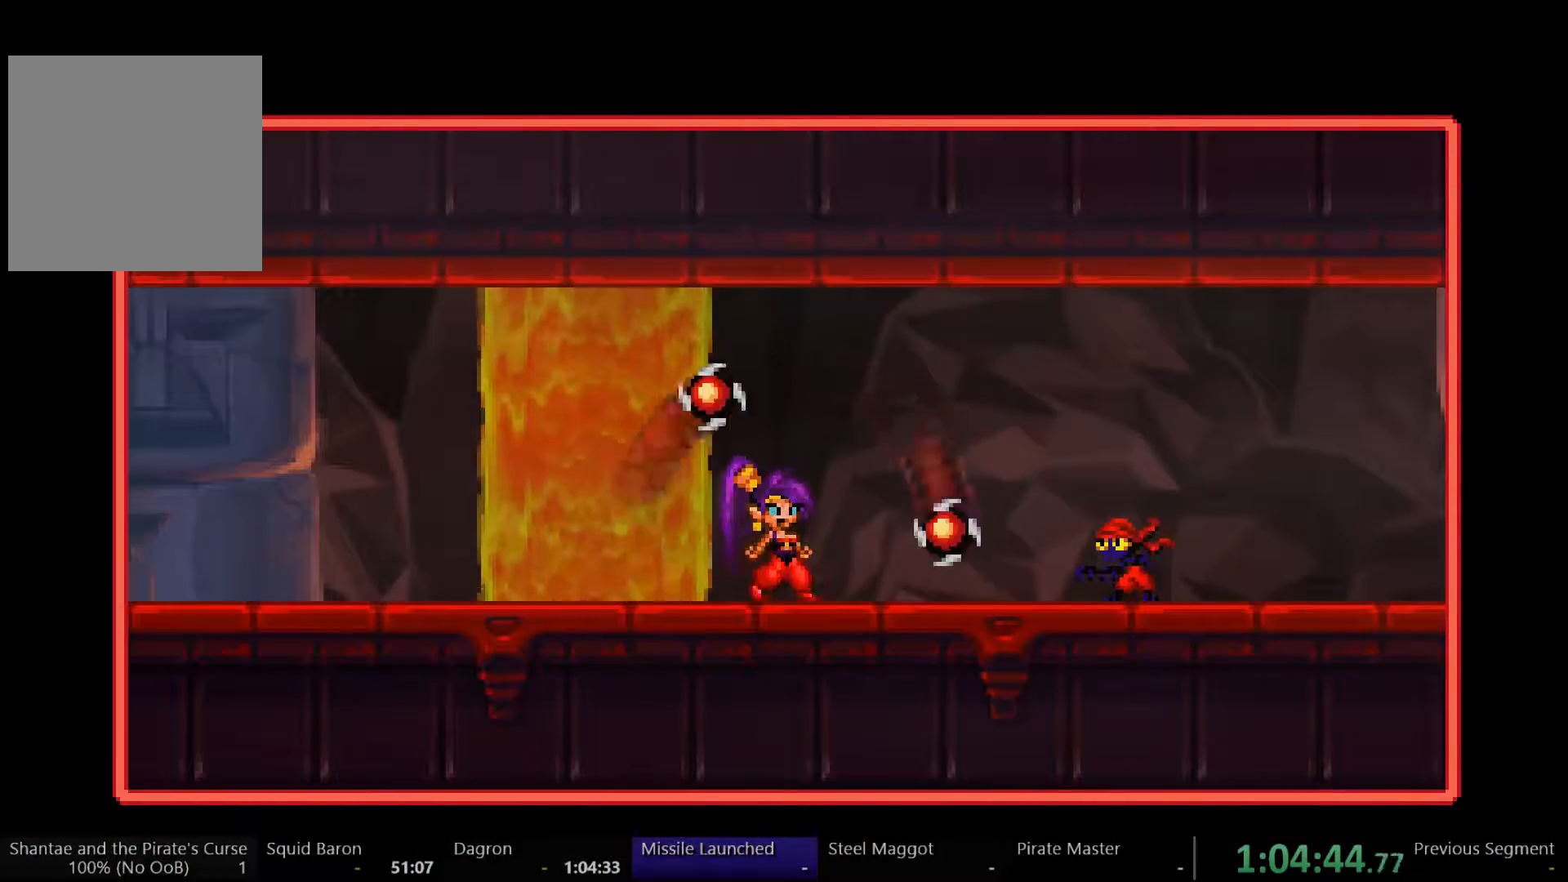
{"dt_ms": 1000, "buttons": ["DPAD_RIGHT"], "left_stick": "center", "right_stick": "center"}
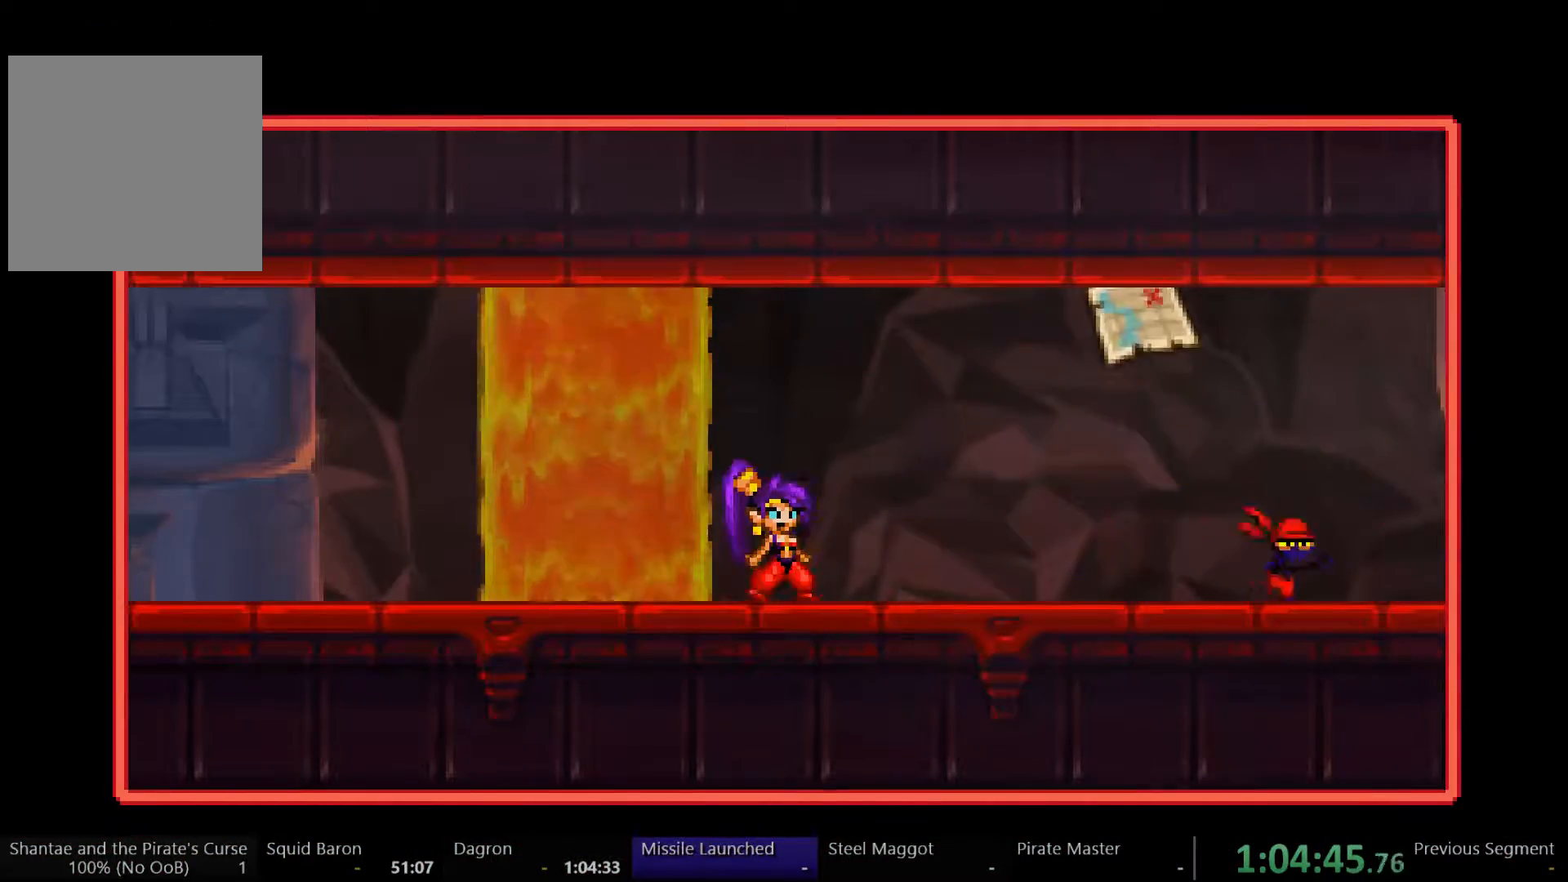
{"dt_ms": 500, "buttons": ["DPAD_RIGHT"], "left_stick": "center", "right_stick": "center", "events": []}
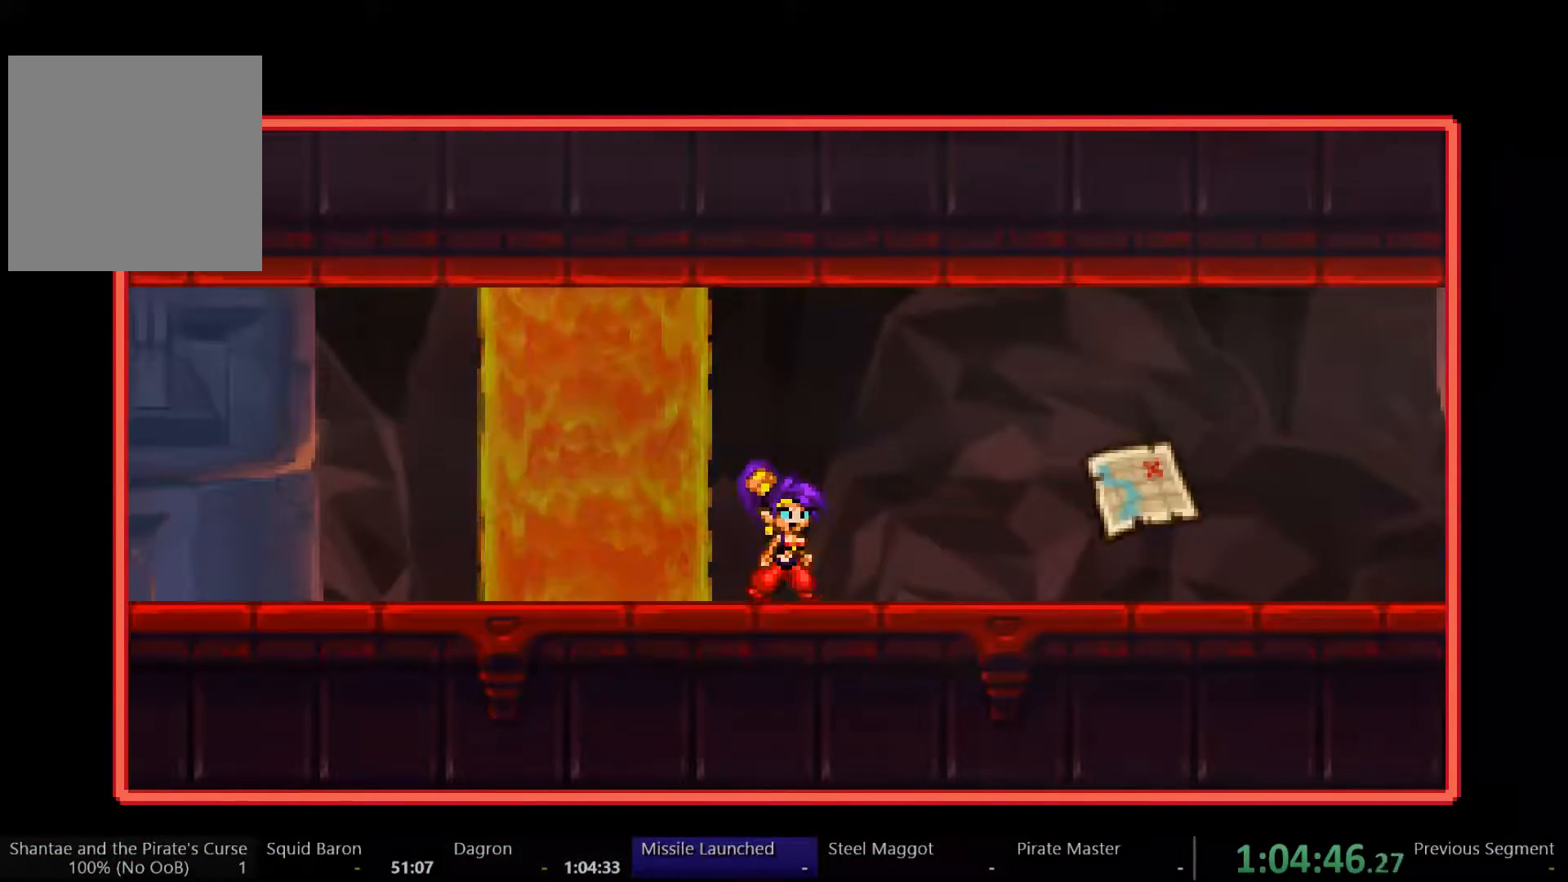
{"dt_ms": 500, "buttons": ["DPAD_RIGHT"], "left_stick": "center", "right_stick": "center", "events": []}
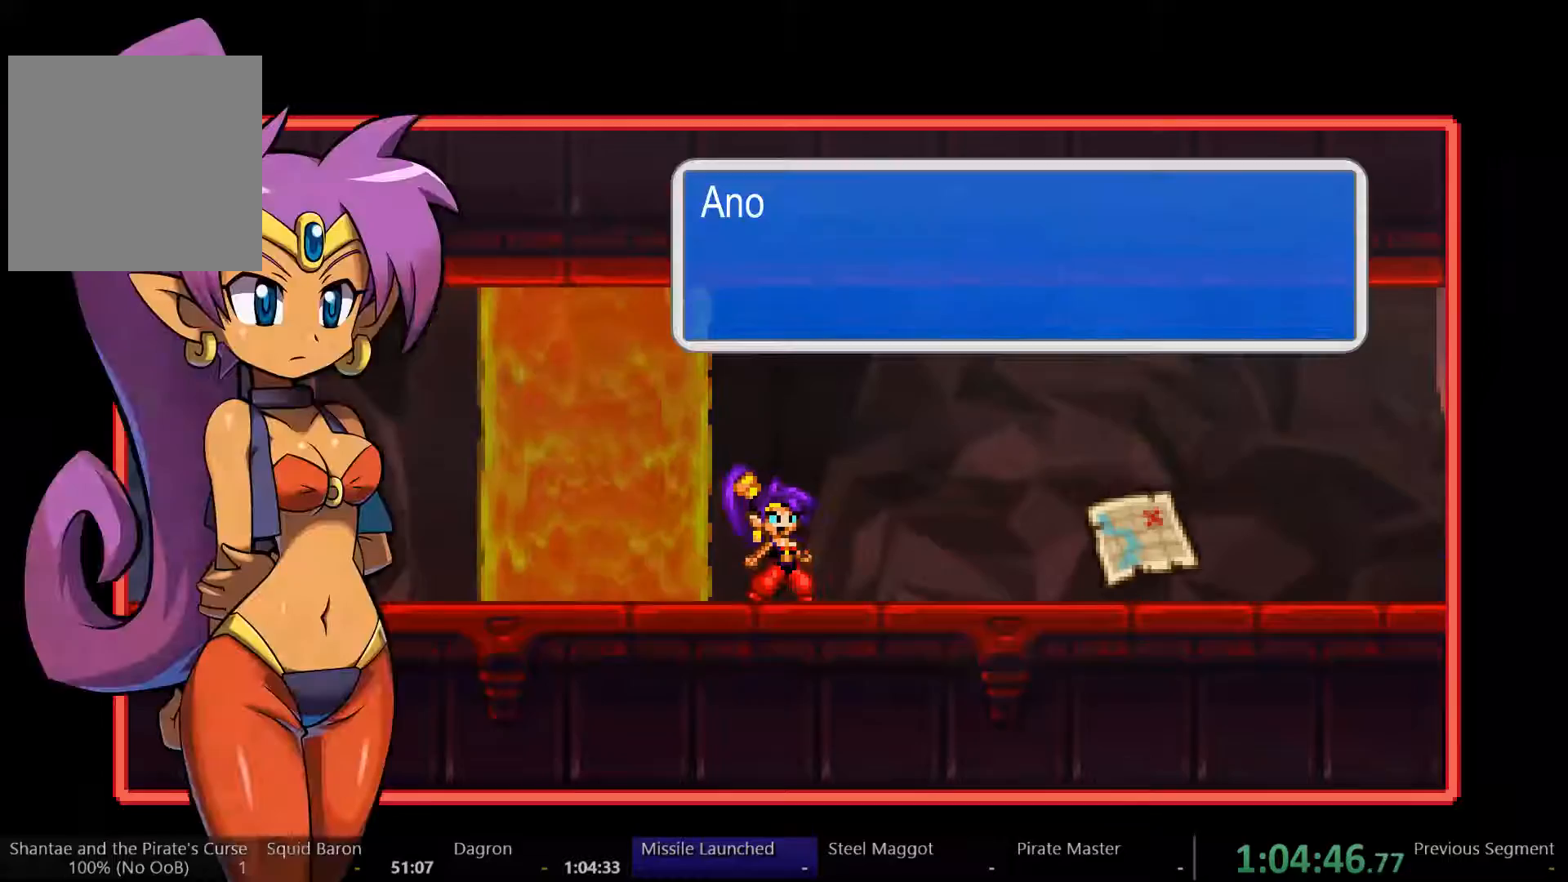
{"dt_ms": 500, "buttons": ["DPAD_RIGHT"], "left_stick": "center", "right_stick": "center", "events": [[100, "START", "down"], [167, "START", "up"]]}
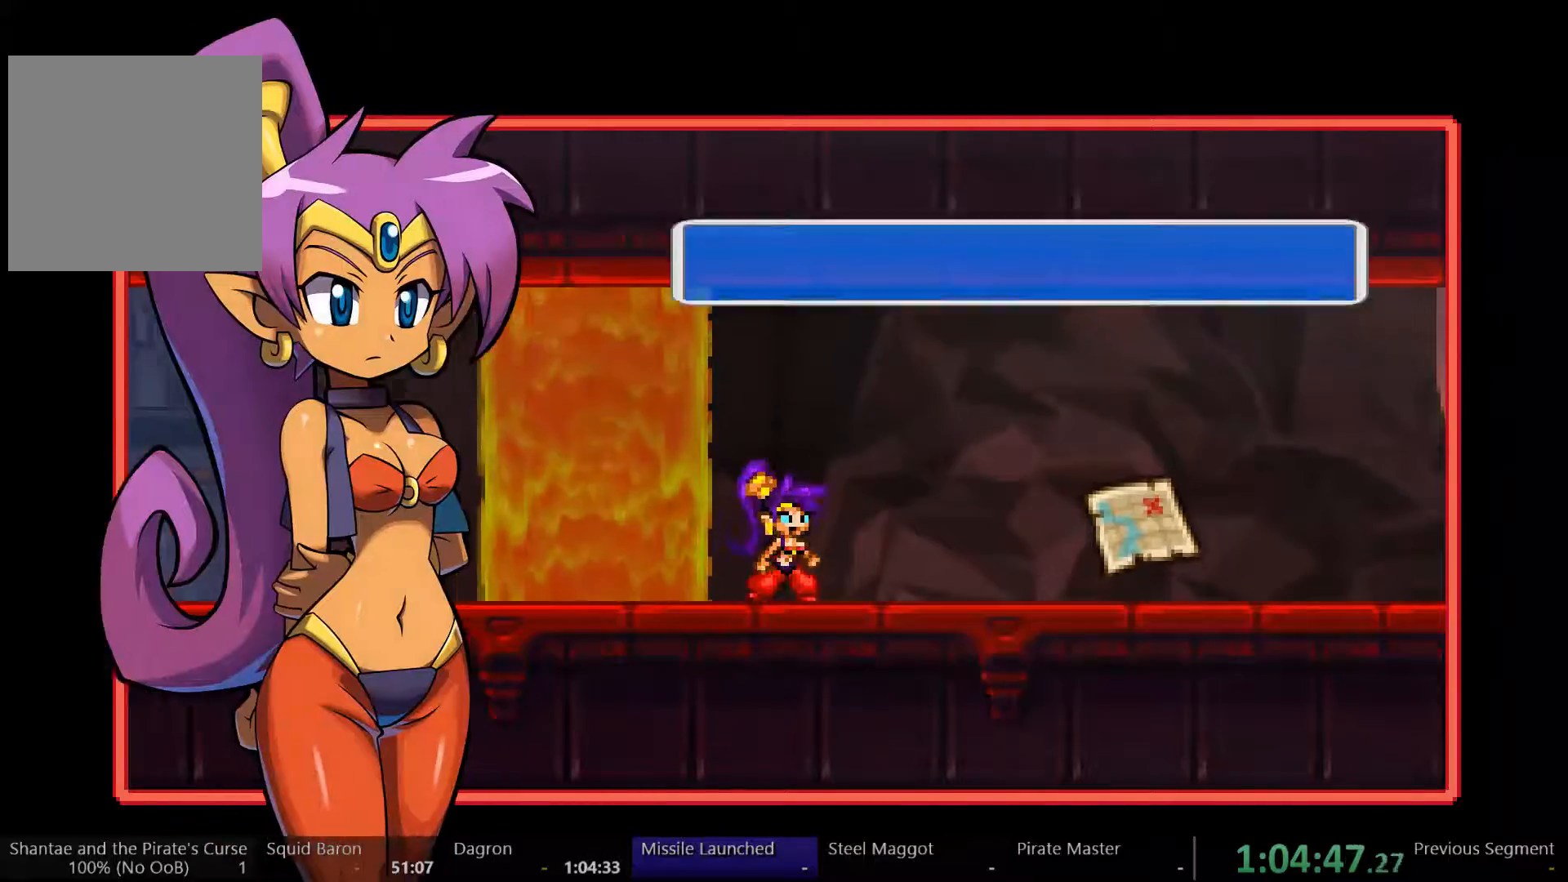
{"dt_ms": 500, "buttons": ["A", "DPAD_RIGHT"], "left_stick": "center", "right_stick": "center", "events": [[500, "A", "down"]]}
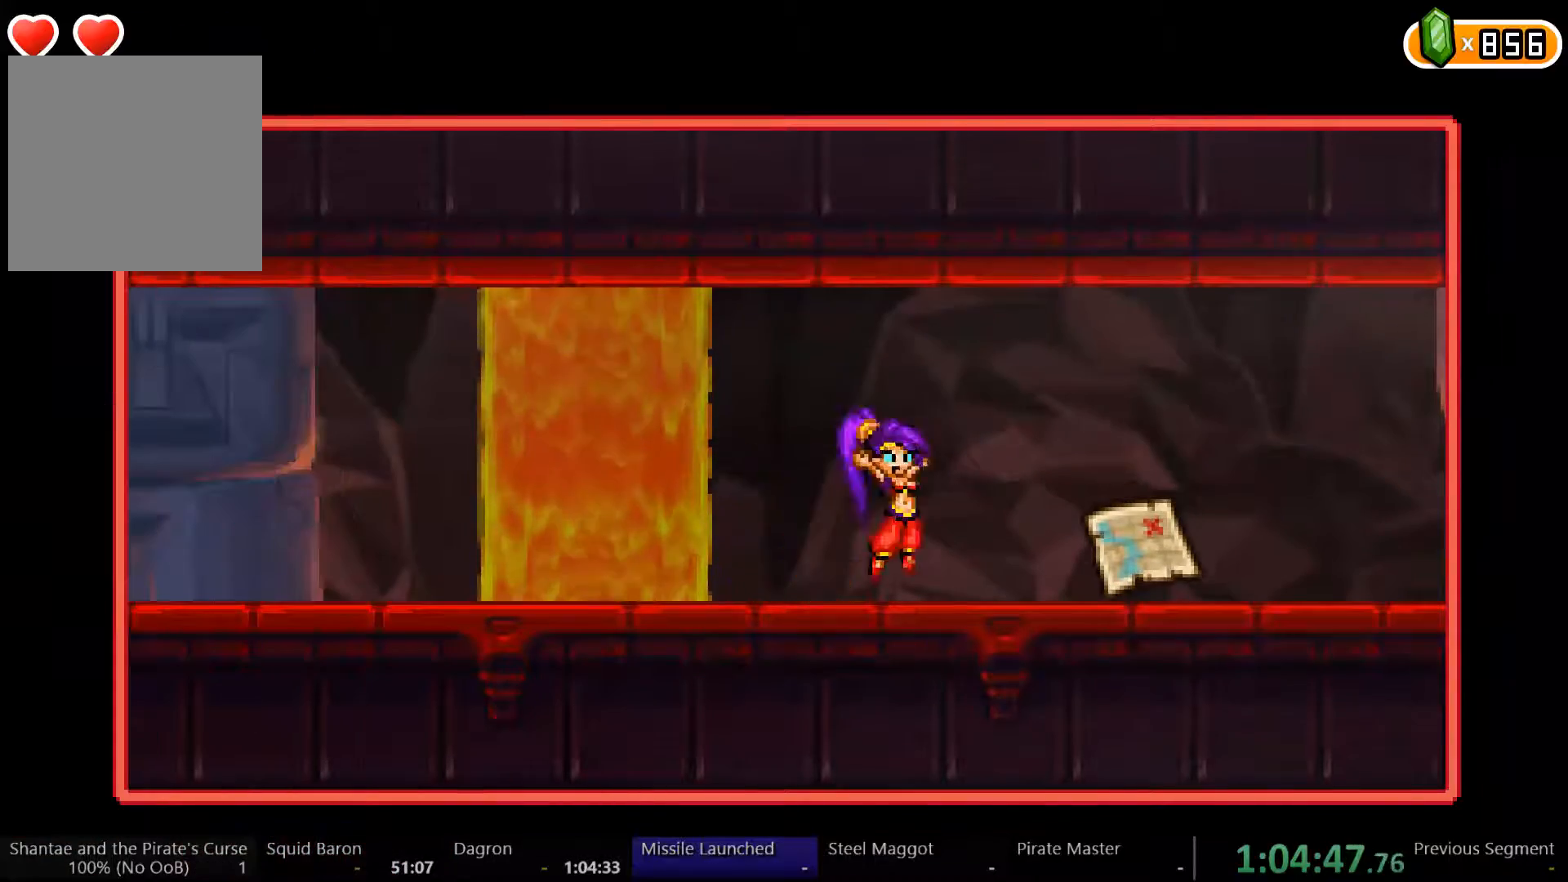
{"dt_ms": 500, "buttons": [], "left_stick": "center", "right_stick": "center", "events": [[267, "A", "up"], [367, "DPAD_RIGHT", "up"]]}
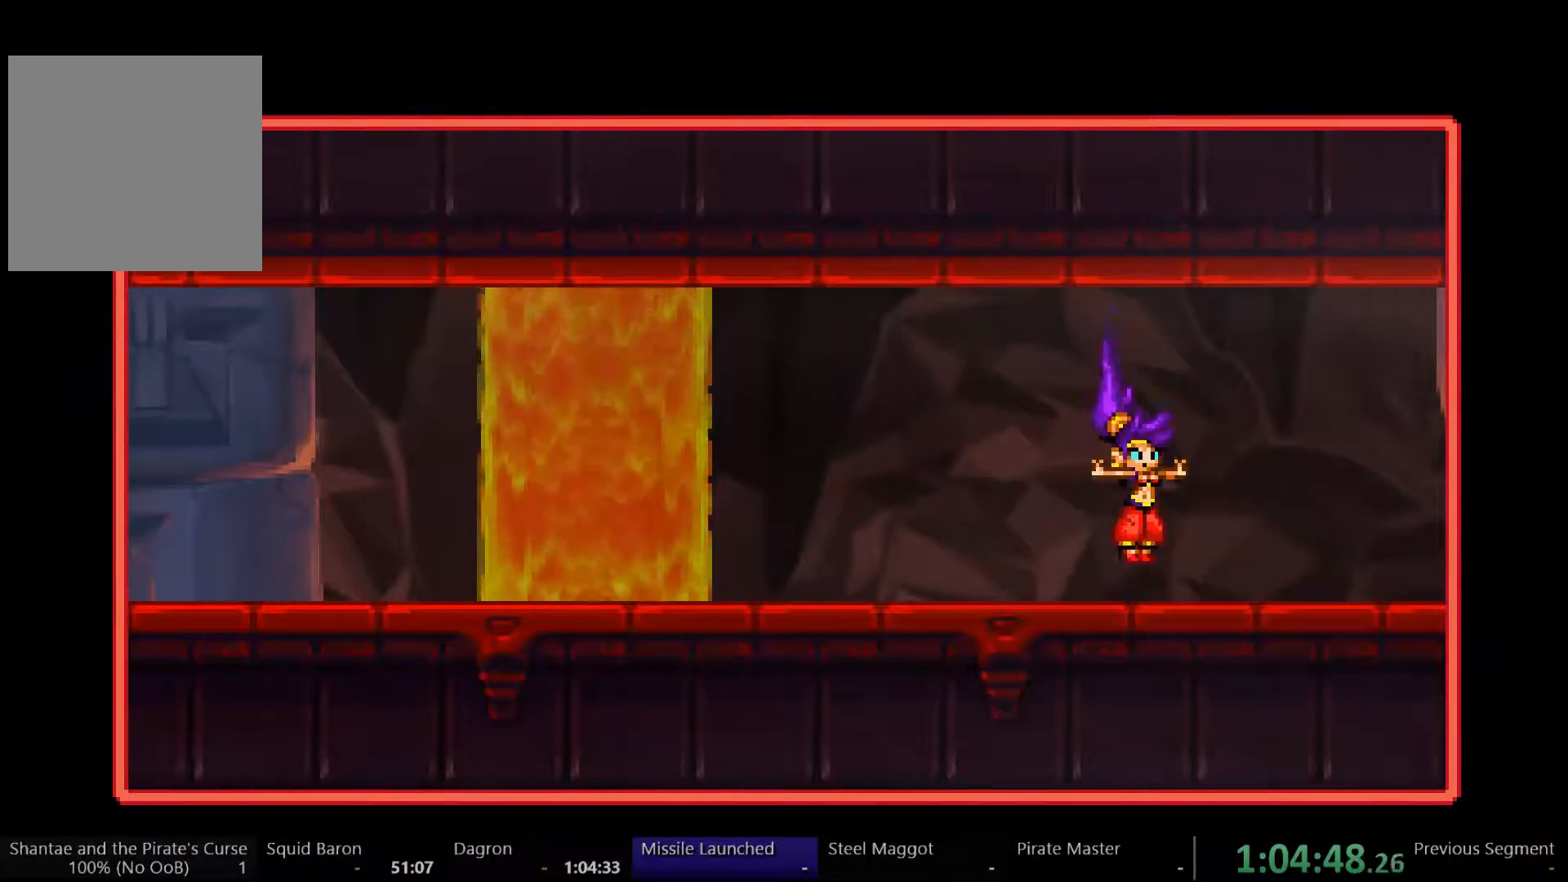
{"dt_ms": 500, "buttons": [], "left_stick": "center", "right_stick": "center", "events": [[33, "L1", "down"], [133, "L1", "up"], [167, "R1", "down"], [200, "L1", "down"], [267, "R1", "up"], [300, "L1", "up"]]}